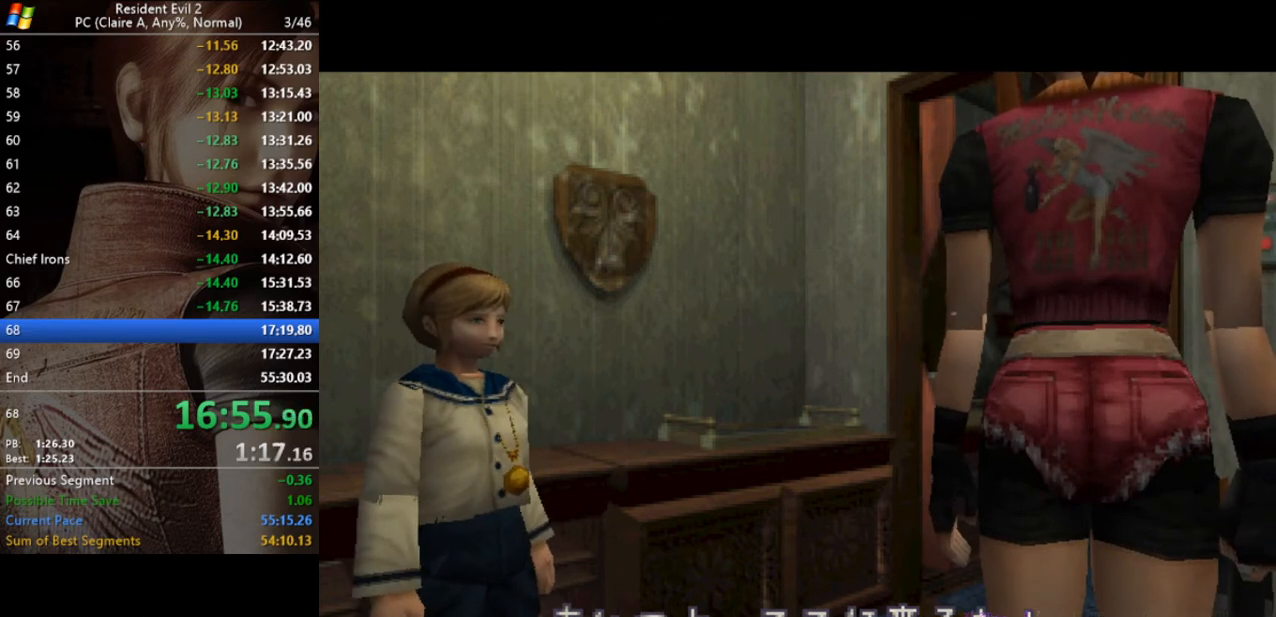
Gameplay with keyboard; each line is a JSON object with the keys held at the frame after it. "events" lists presses ("down") and releases ("up") of "a", "act", "aim", "d", "inv", "run", "s", "space" and "w" between this image and that frame as [ms after this image, input, new state], when the widget could be followed in between. No other keys are recorded. Mouse input is not recorded. Key names are as the overlay labels them; some are game actions (e.g. jump) rather than physical keys.
{"keys": ["run", "w"], "events": [[400, "w", "down"], [500, "run", "down"]]}
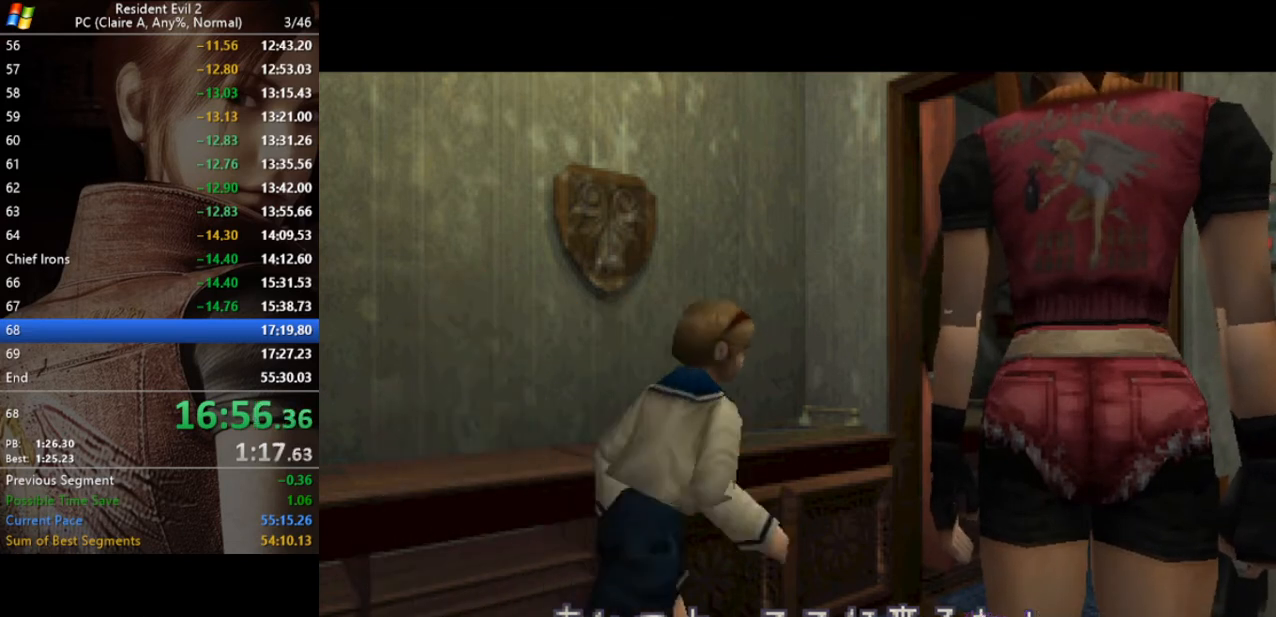
{"keys": ["run", "w"], "events": []}
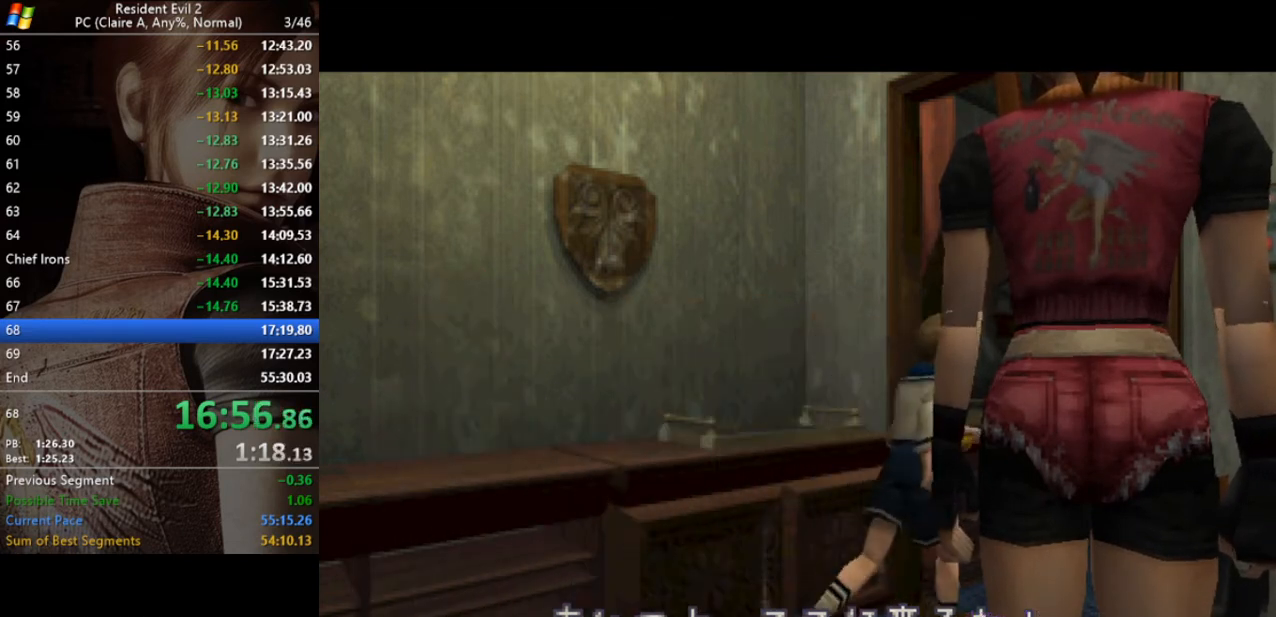
{"keys": ["run", "w"], "events": []}
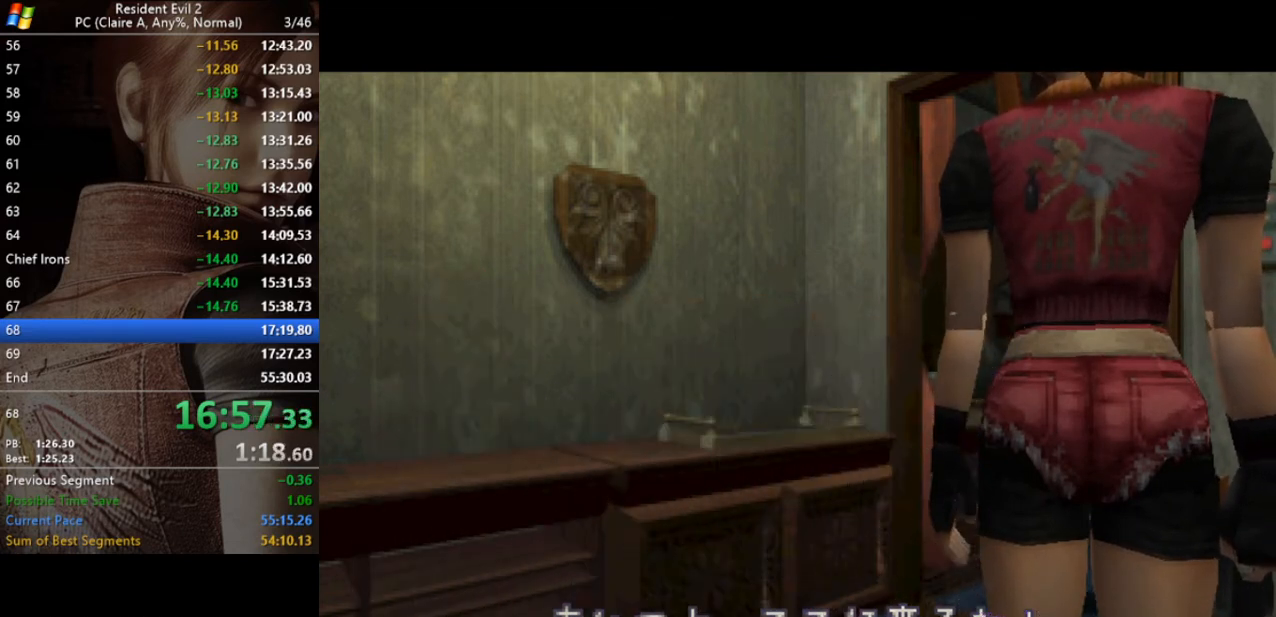
{"keys": ["run", "w"], "events": []}
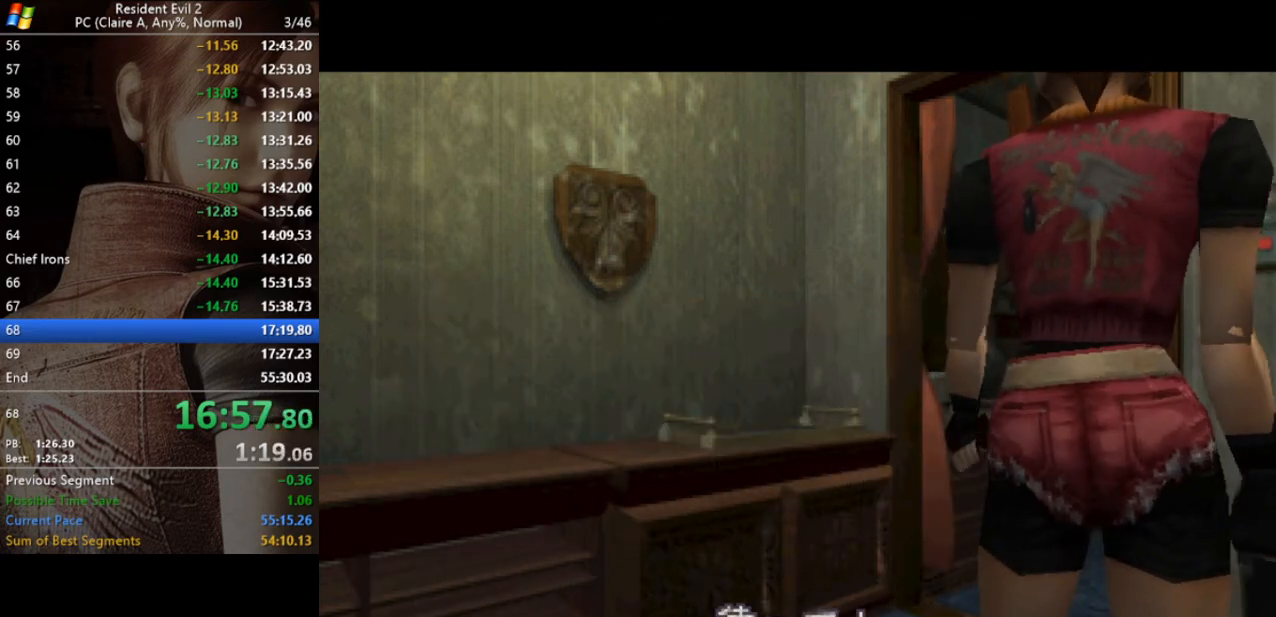
{"keys": ["run", "w"], "events": []}
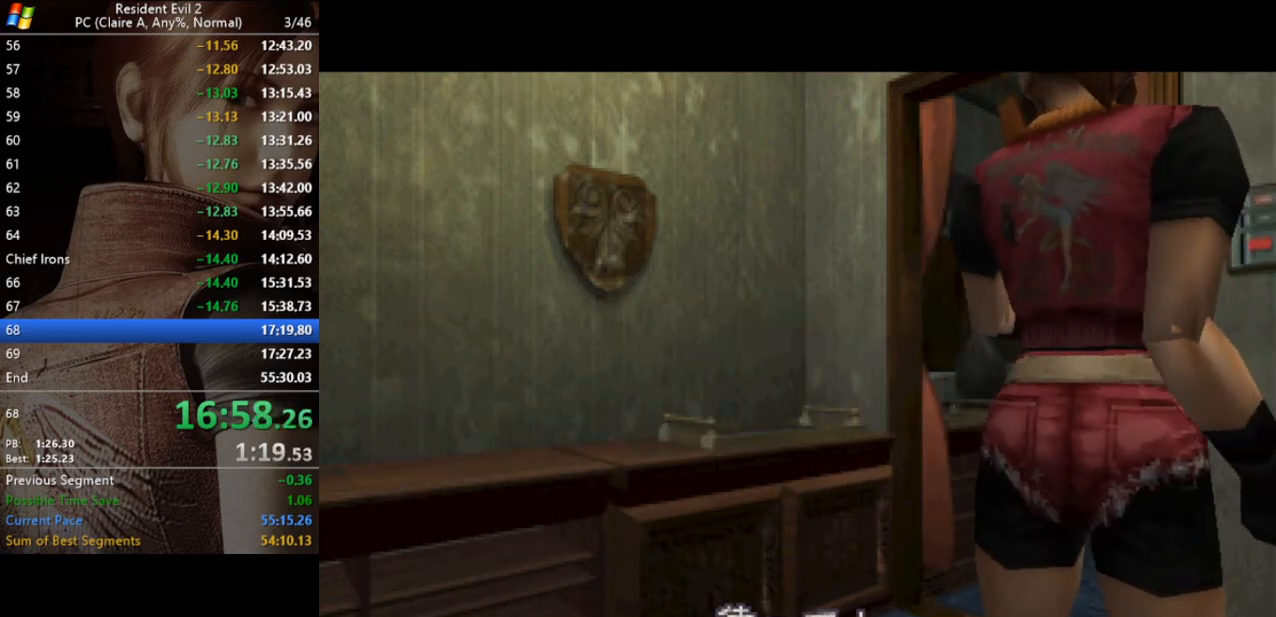
{"keys": ["run", "w"], "events": []}
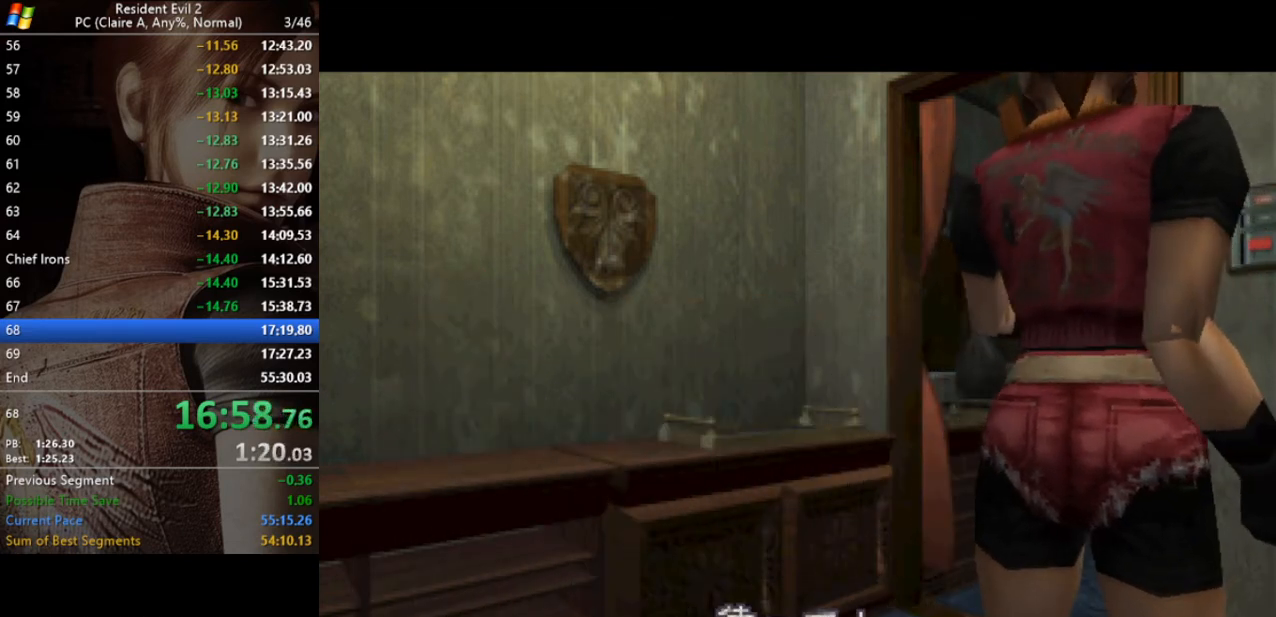
{"keys": ["run", "w"], "events": []}
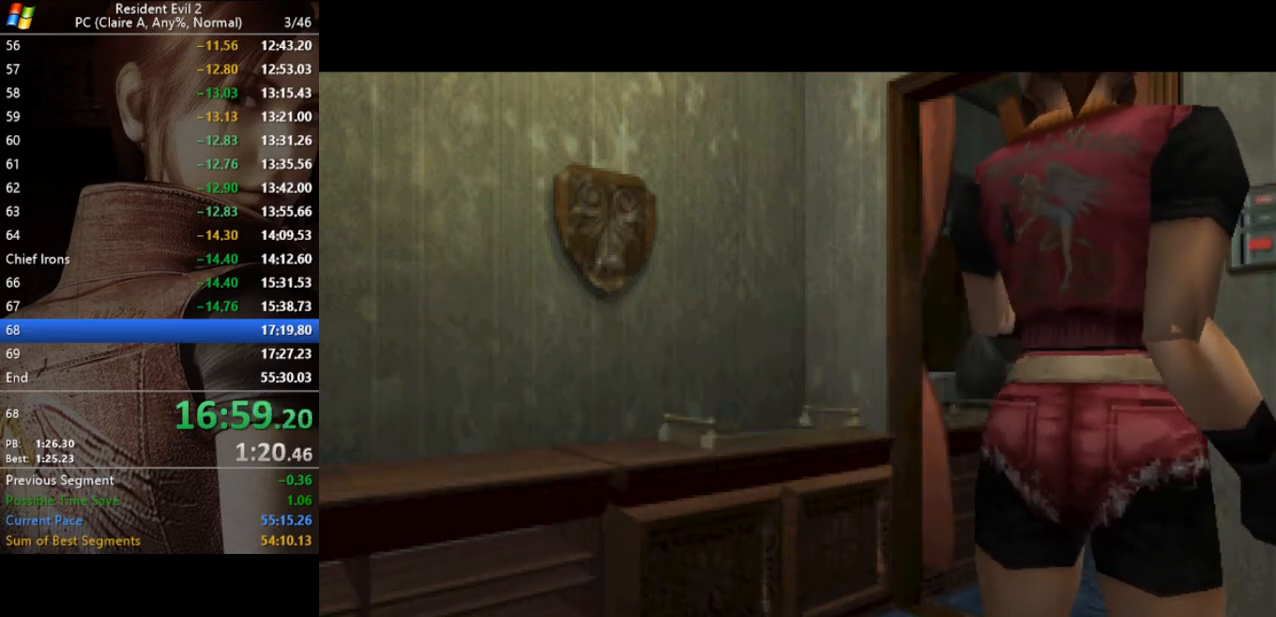
{"keys": ["run", "w"], "events": []}
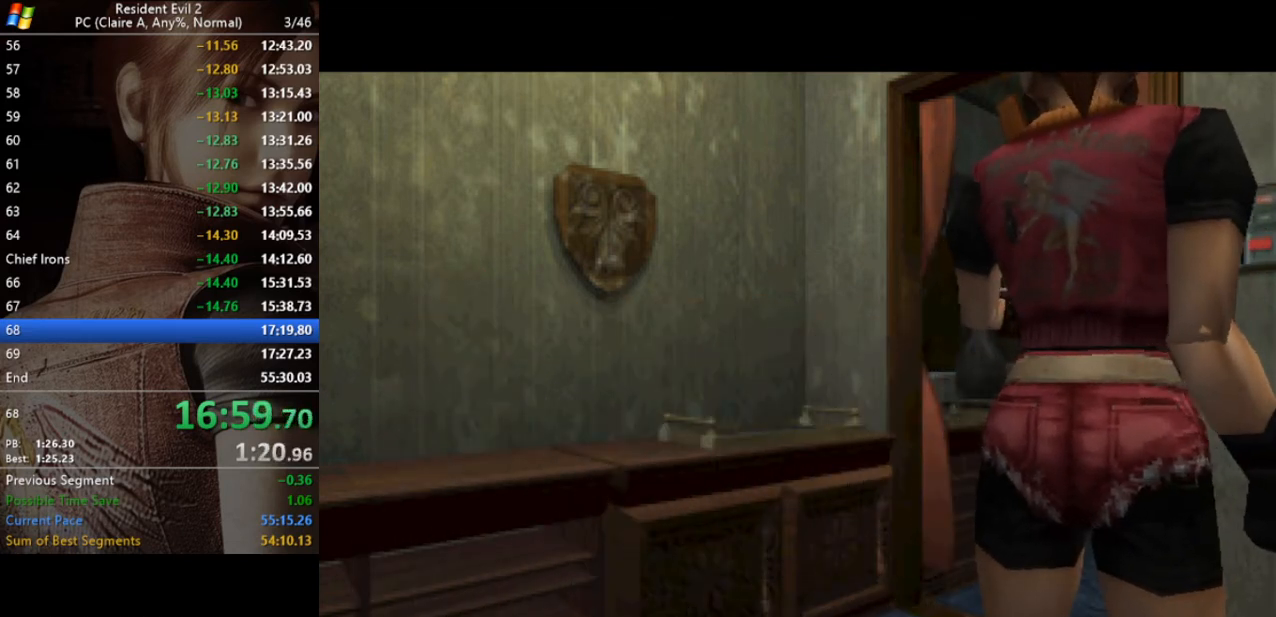
{"keys": ["run", "w"], "events": []}
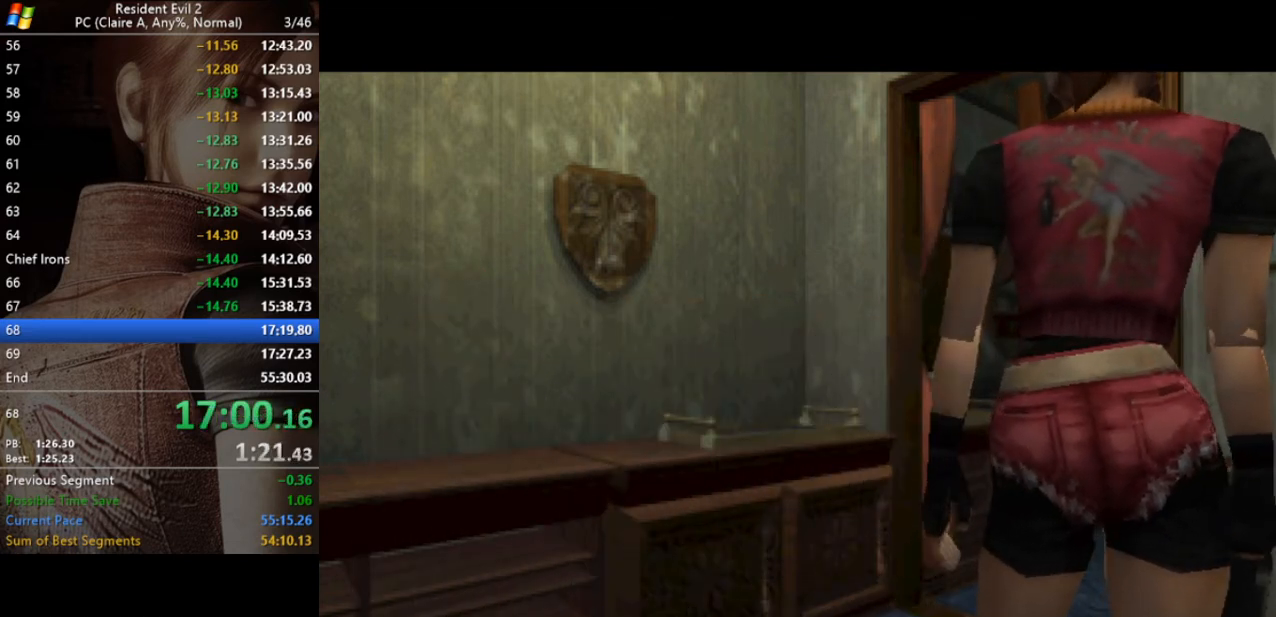
{"keys": ["run", "w"], "events": []}
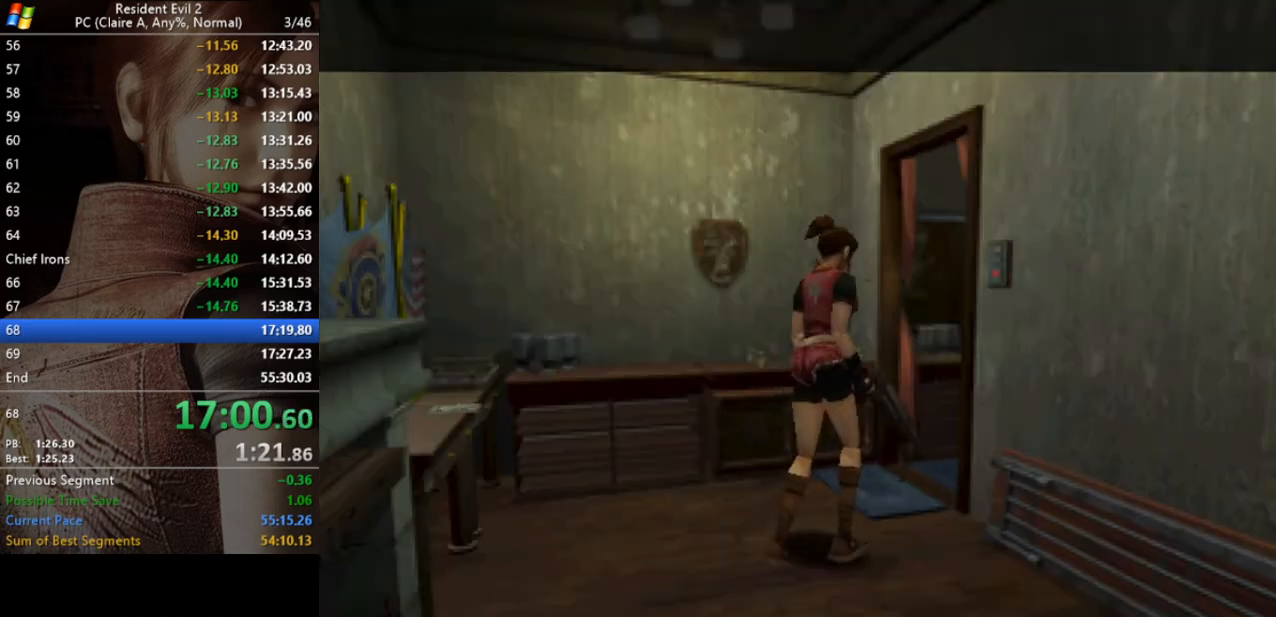
{"keys": ["run", "w"], "events": []}
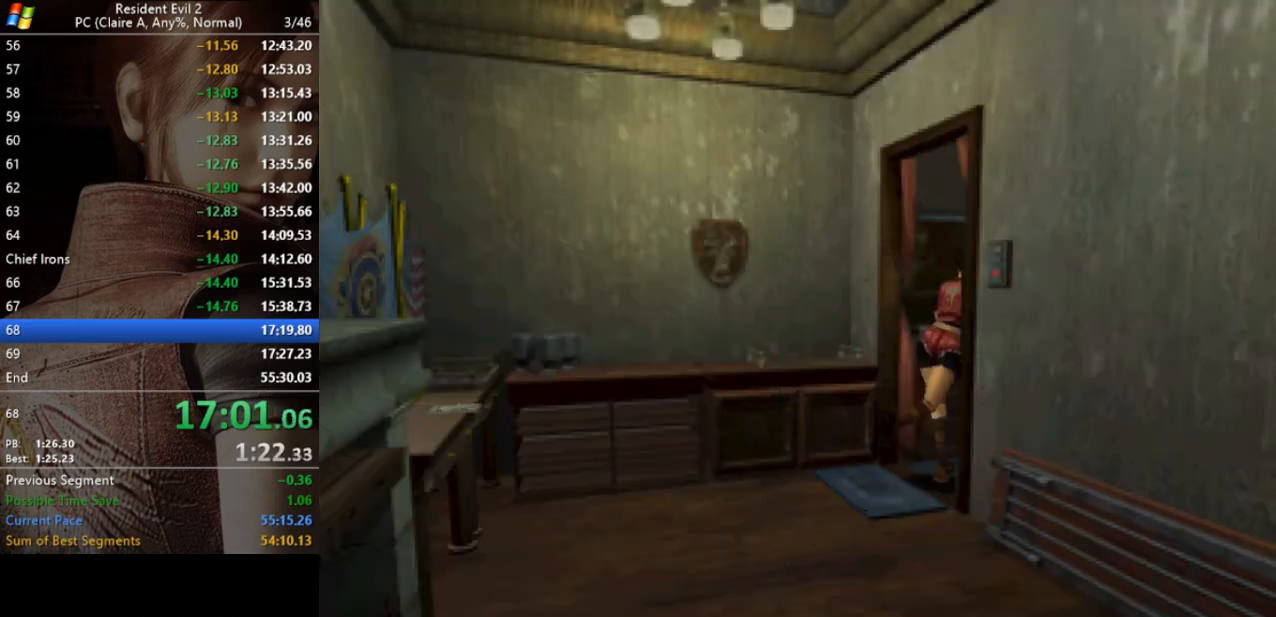
{"keys": ["run", "w"], "events": [[133, "d", "down"], [333, "d", "up"]]}
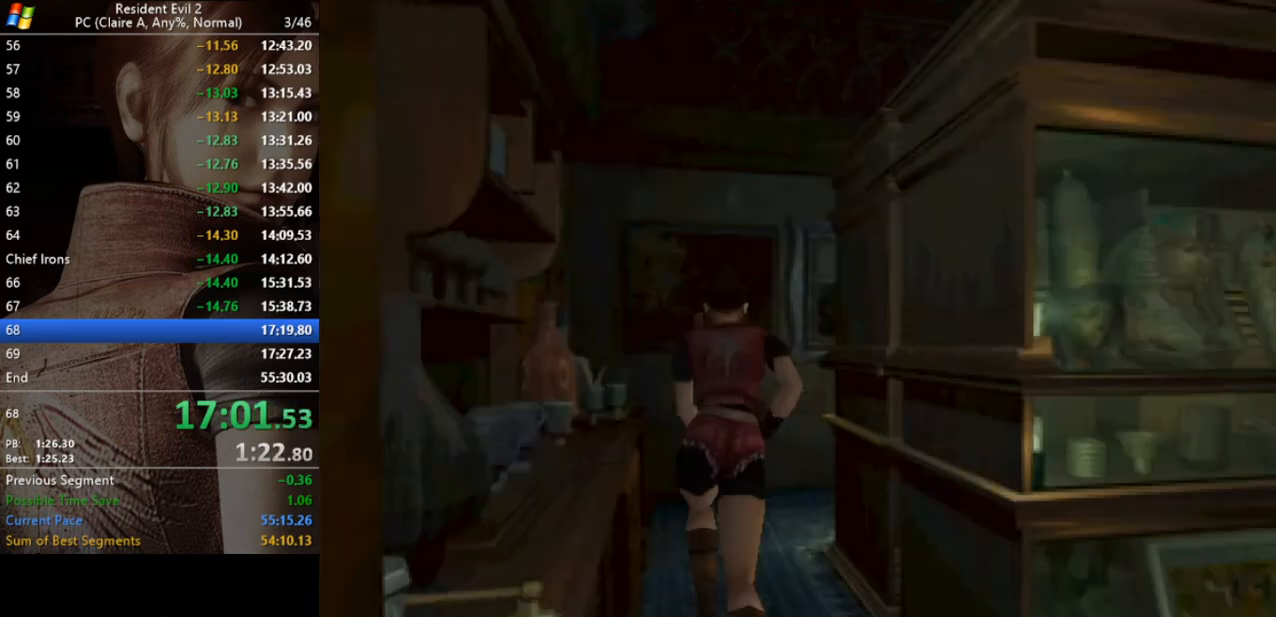
{"keys": ["d", "run", "w"], "events": [[267, "d", "down"]]}
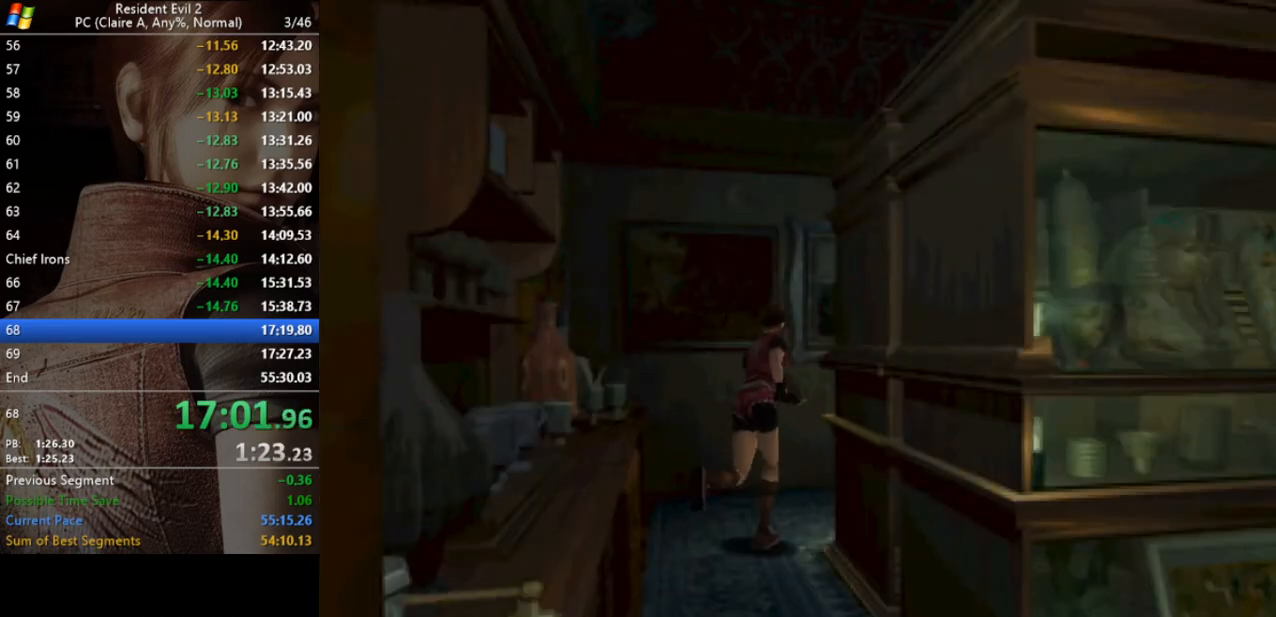
{"keys": ["run", "w"], "events": [[67, "d", "up"], [167, "d", "down"], [500, "d", "up"]]}
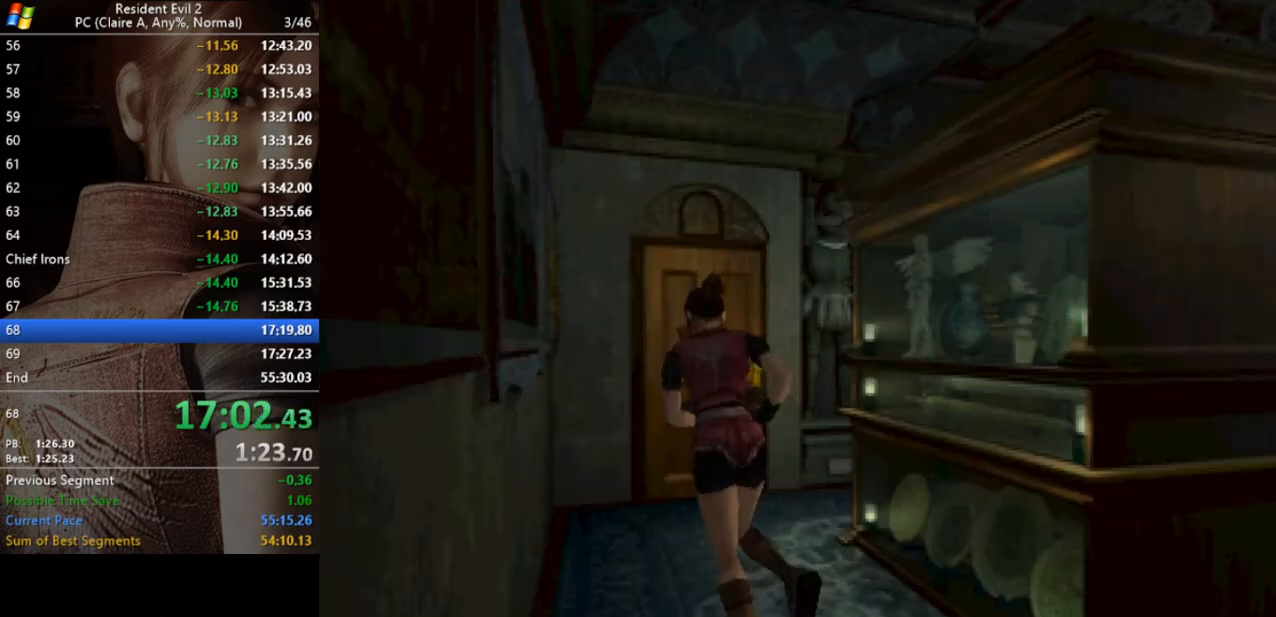
{"keys": ["act", "d", "run", "w"], "events": [[300, "act", "down"], [367, "act", "up"], [467, "act", "down"], [467, "d", "down"]]}
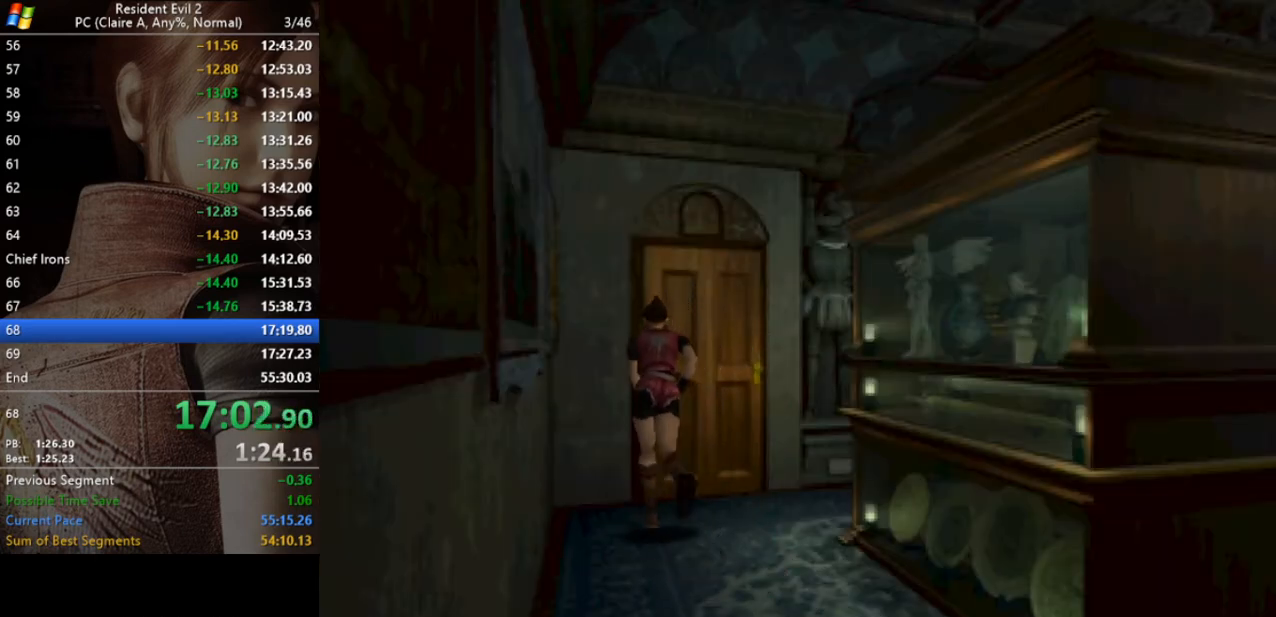
{"keys": ["run", "w"], "events": [[33, "act", "up"], [67, "act", "down"], [100, "d", "up"], [167, "act", "up"], [200, "act", "down"], [267, "act", "up"], [333, "act", "down"], [400, "act", "up"], [433, "act", "down"], [500, "act", "up"]]}
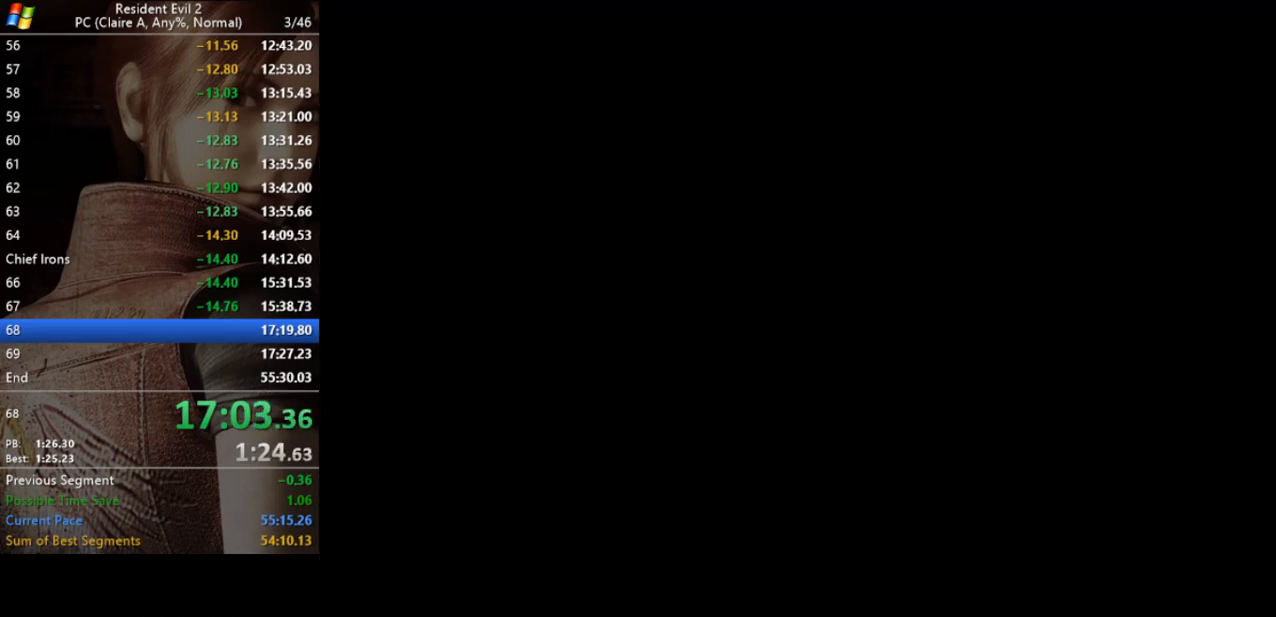
{"keys": [], "events": [[33, "run", "up"], [33, "w", "up"]]}
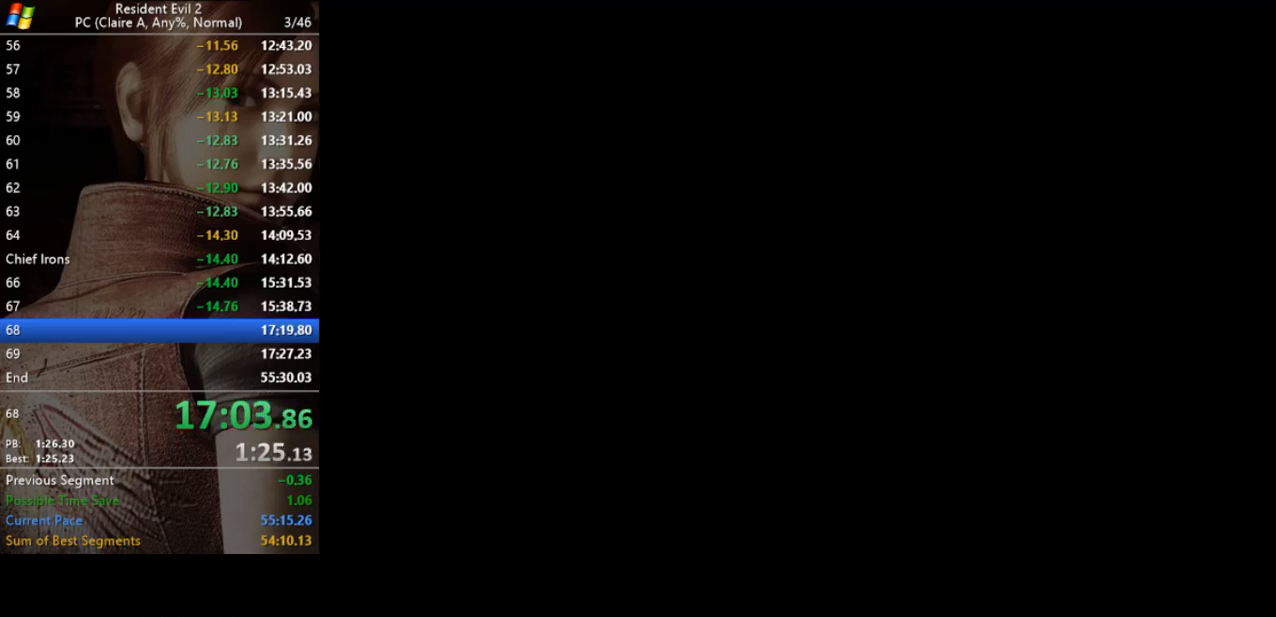
{"keys": [], "events": []}
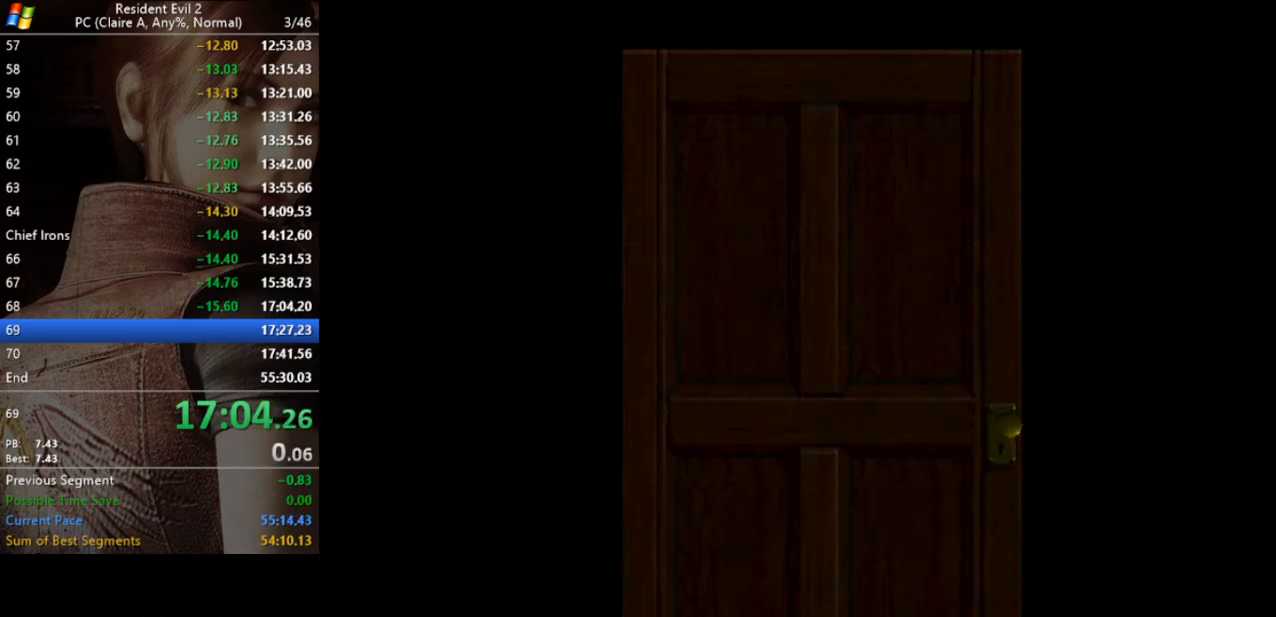
{"keys": [], "events": []}
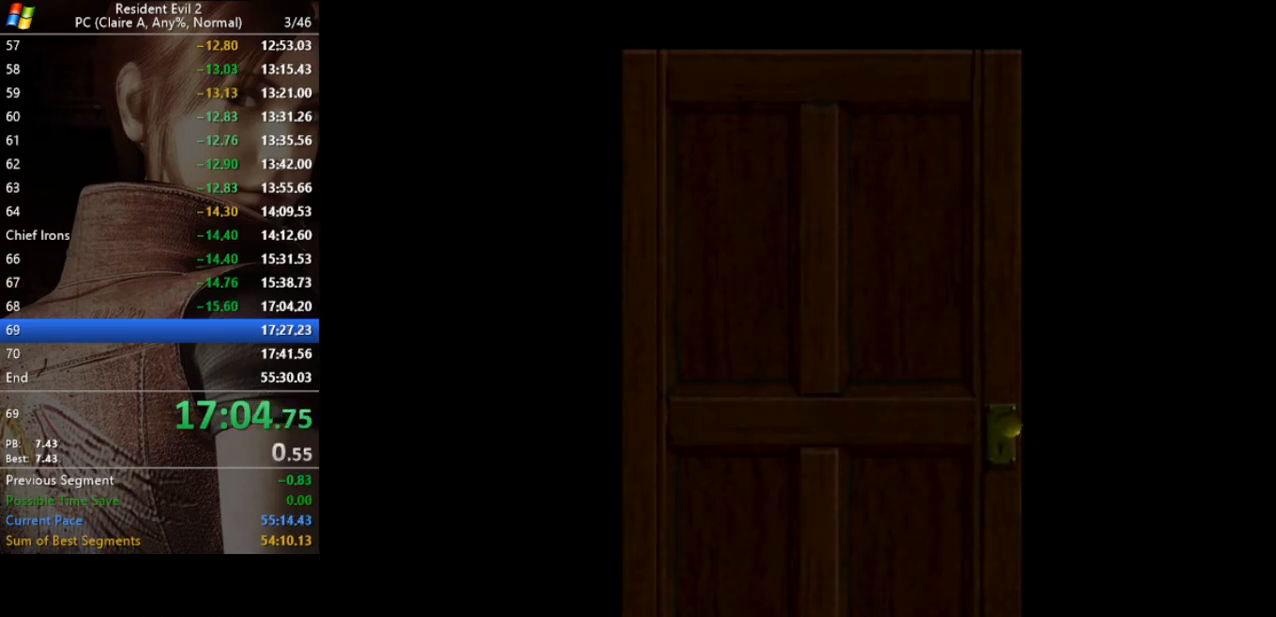
{"keys": [], "events": []}
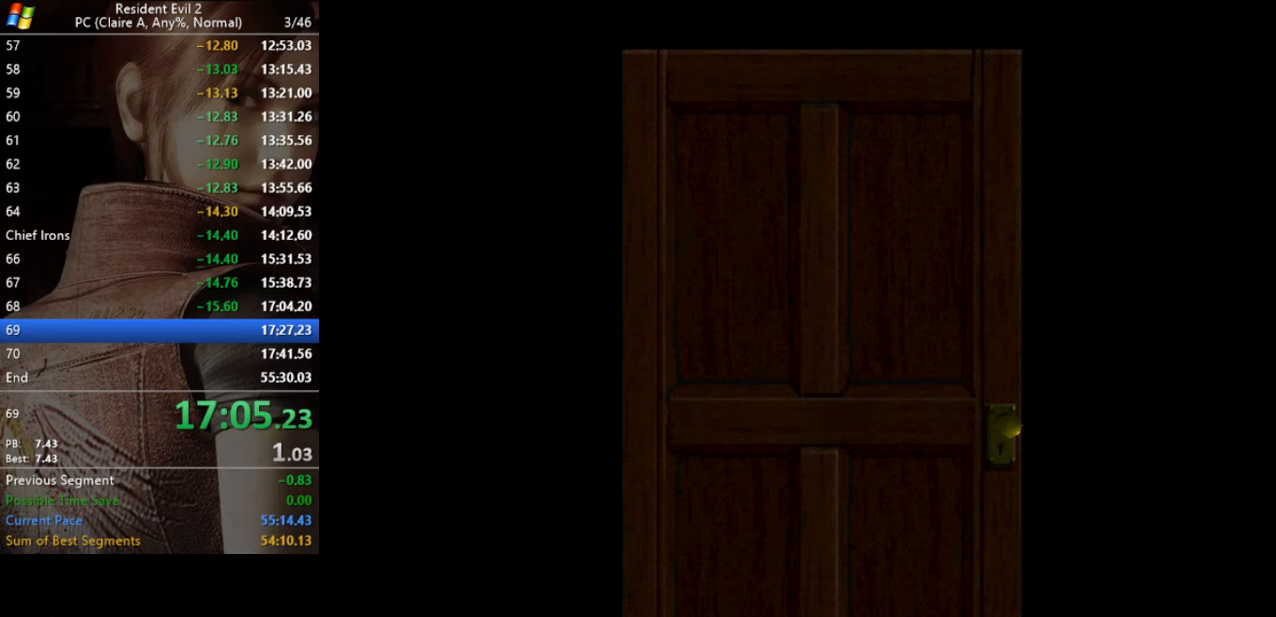
{"keys": ["d", "run", "w"], "events": [[100, "w", "down"], [333, "d", "down"], [467, "run", "down"]]}
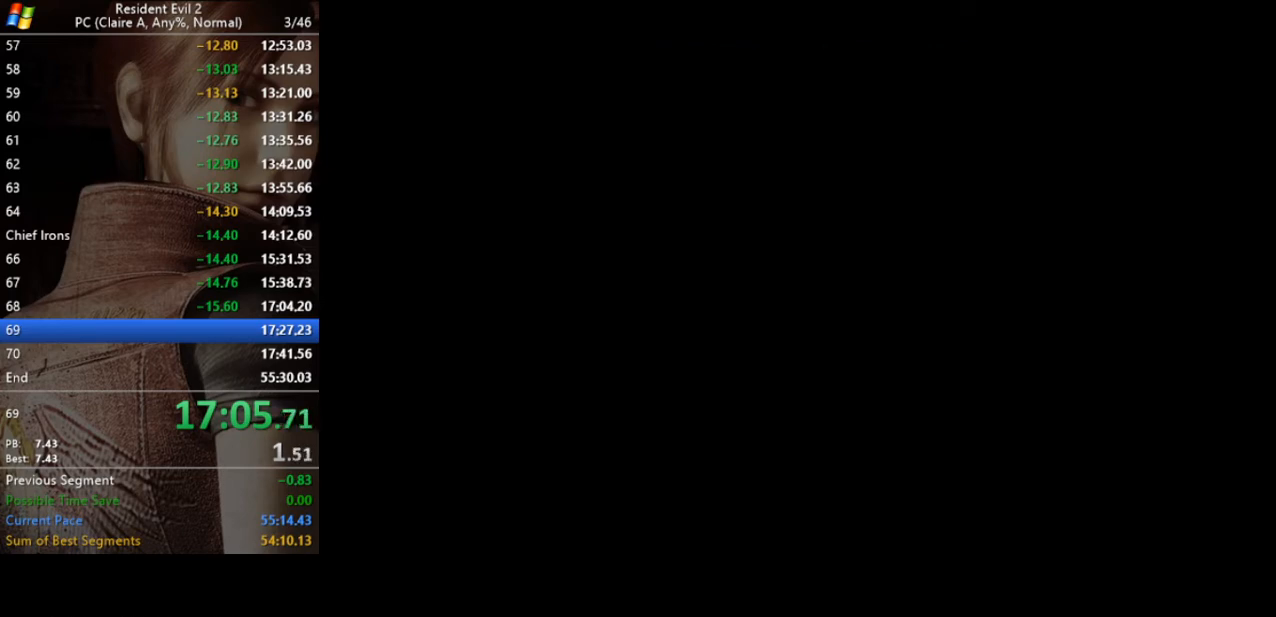
{"keys": ["run", "w"], "events": [[500, "d", "up"]]}
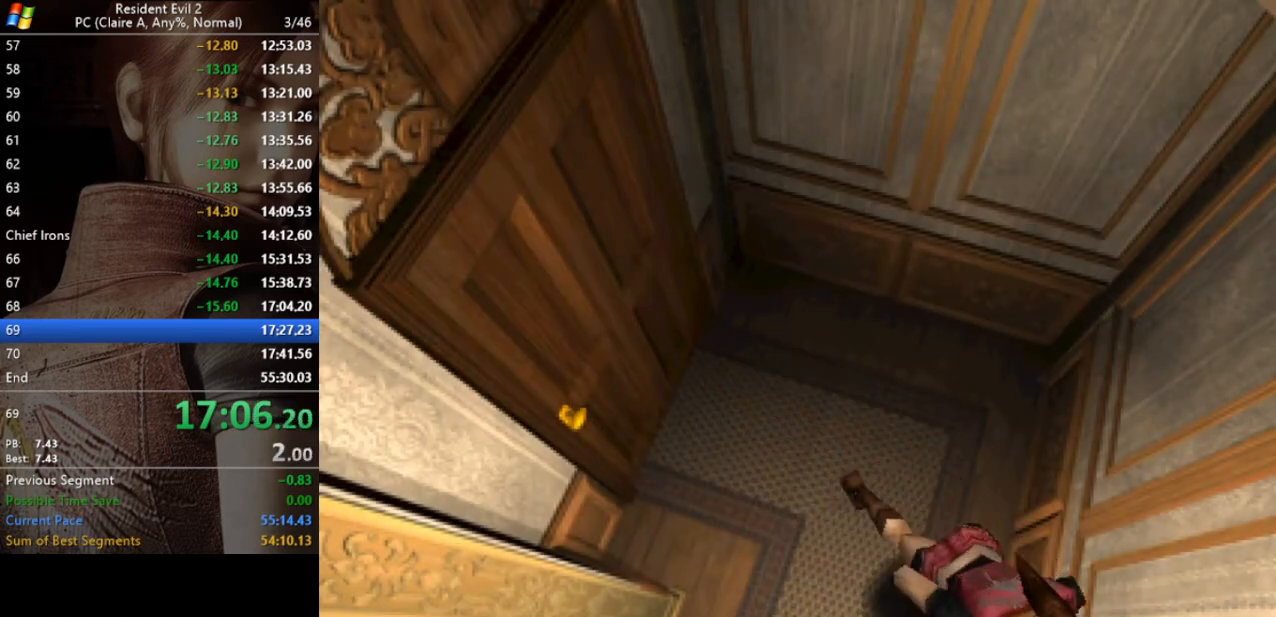
{"keys": ["d", "run", "w"], "events": [[100, "d", "down"]]}
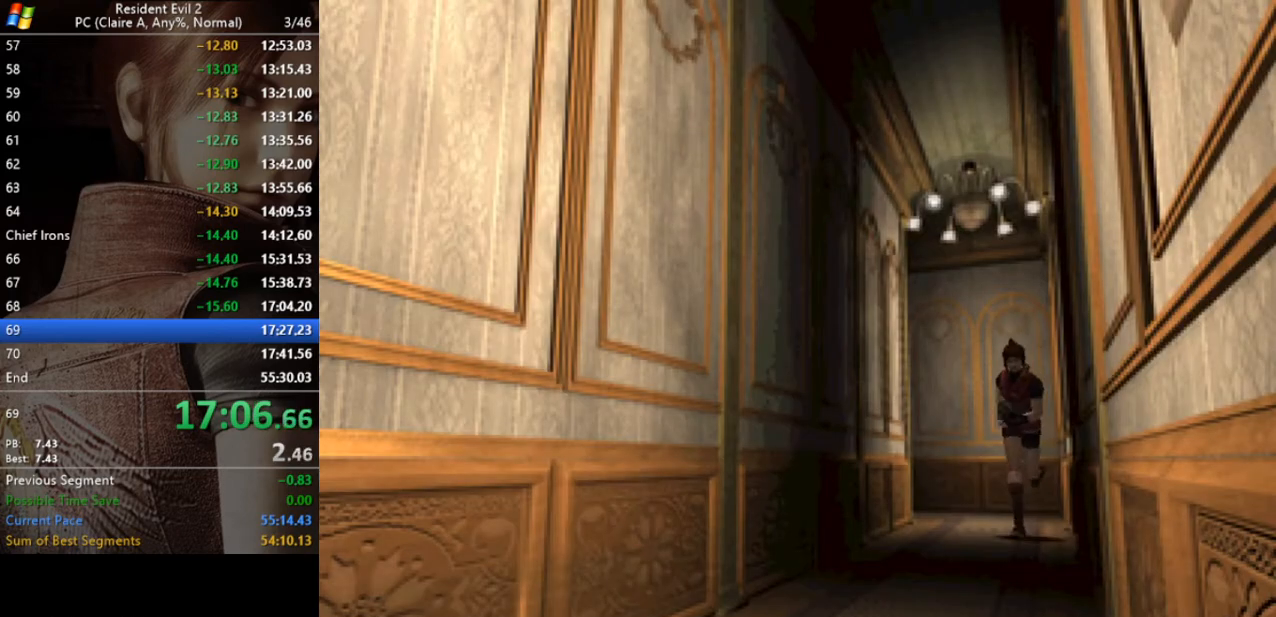
{"keys": ["run", "w"], "events": [[67, "d", "up"]]}
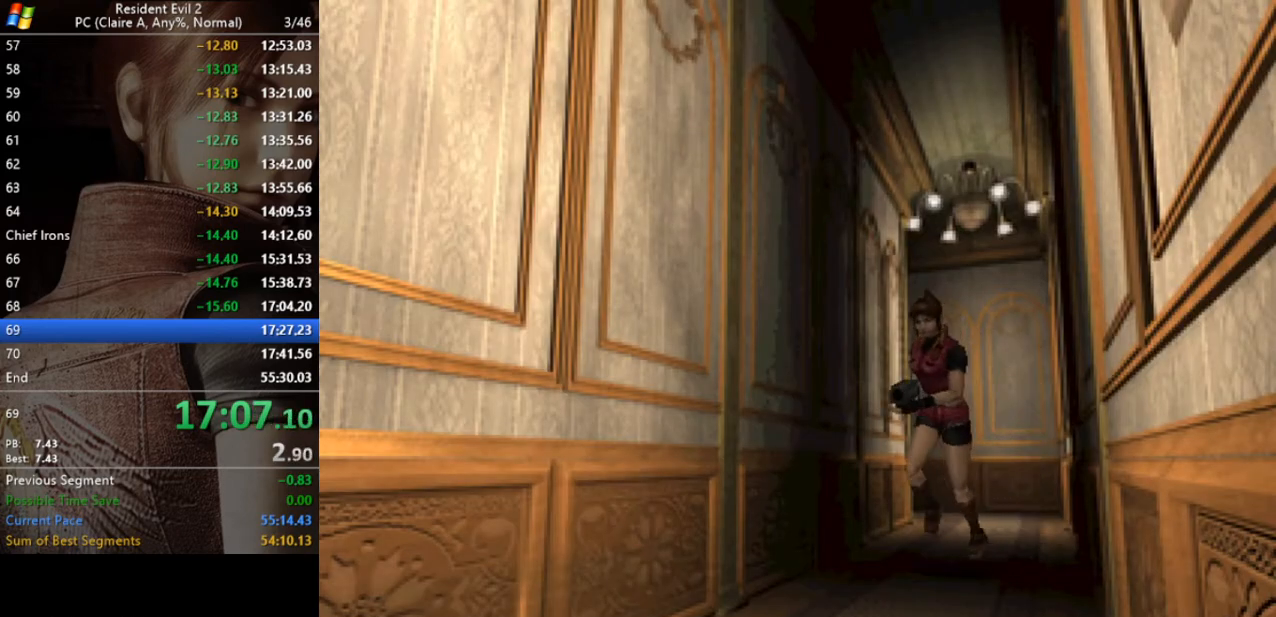
{"keys": ["run", "w"], "events": [[167, "a", "down"], [267, "a", "up"]]}
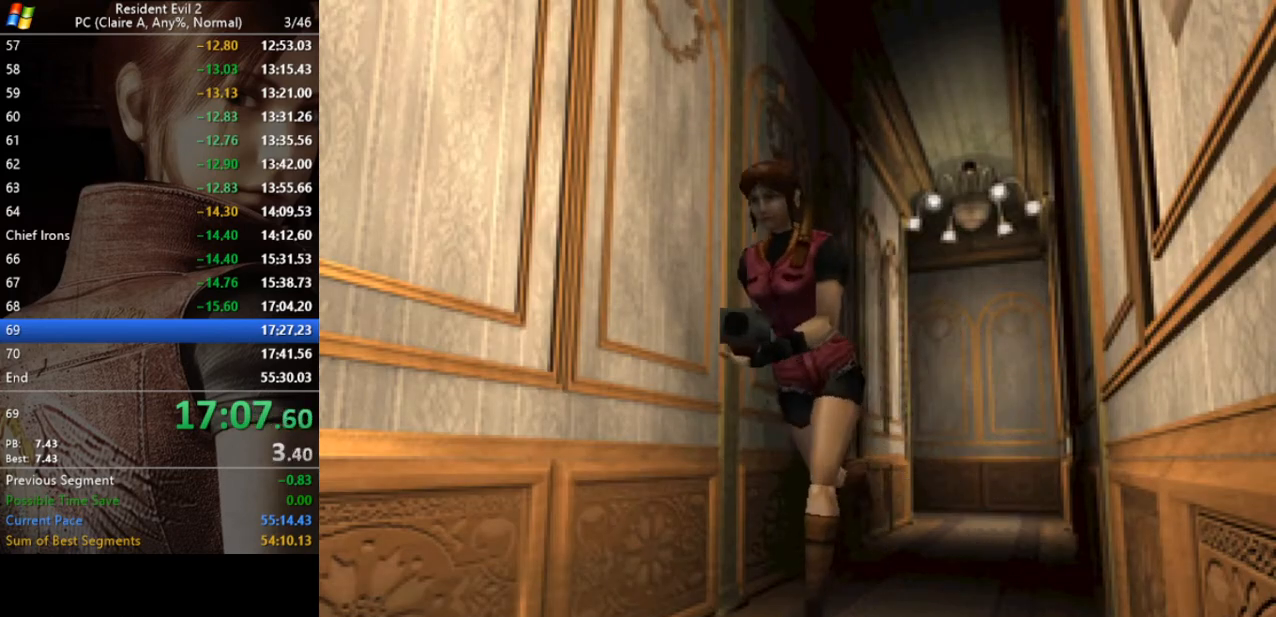
{"keys": ["run", "w"], "events": []}
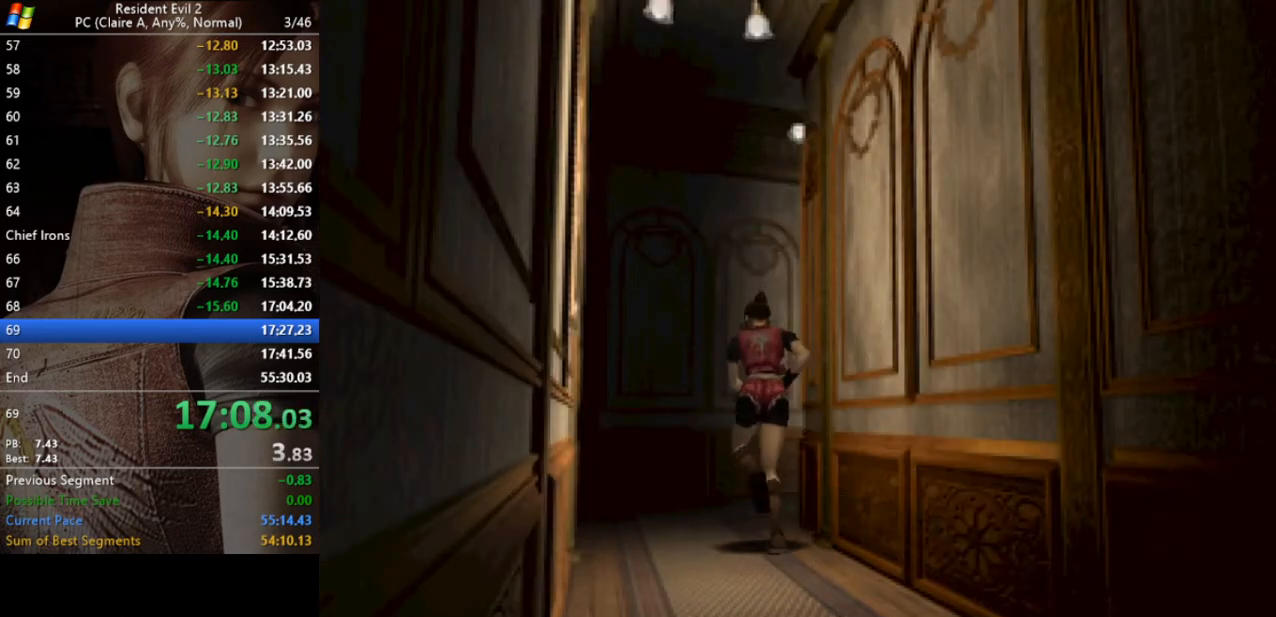
{"keys": ["d", "run", "w"], "events": [[233, "d", "down"]]}
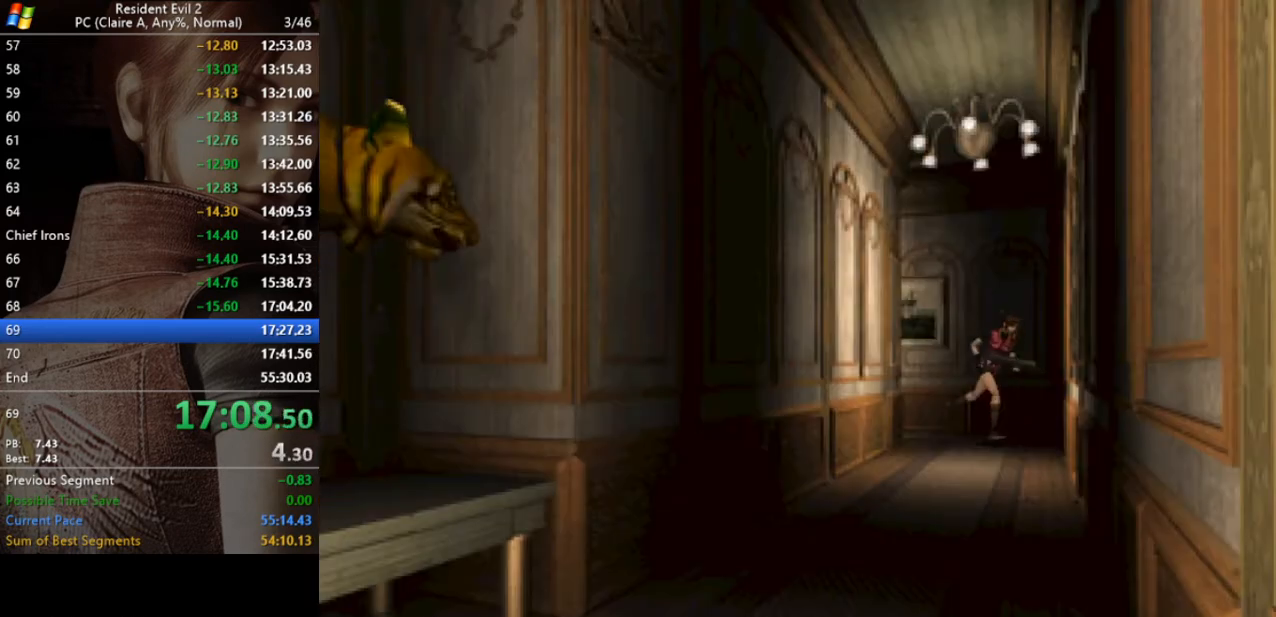
{"keys": ["run", "w"], "events": [[400, "d", "up"]]}
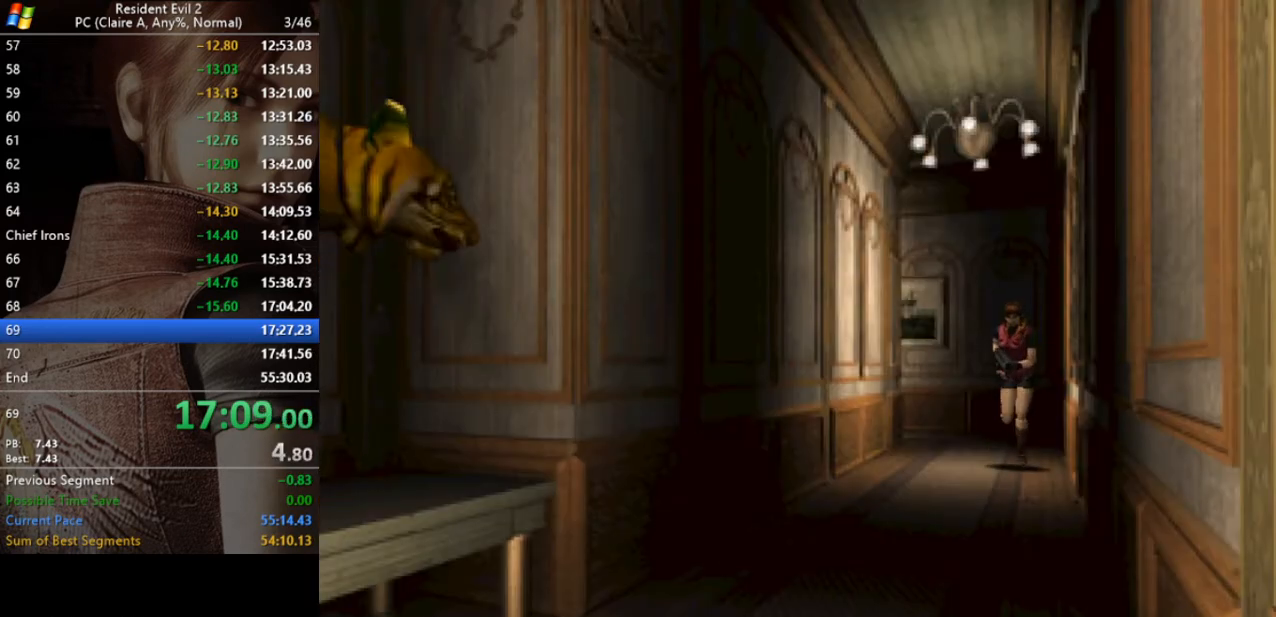
{"keys": ["run", "w"], "events": [[400, "a", "down"], [500, "a", "up"]]}
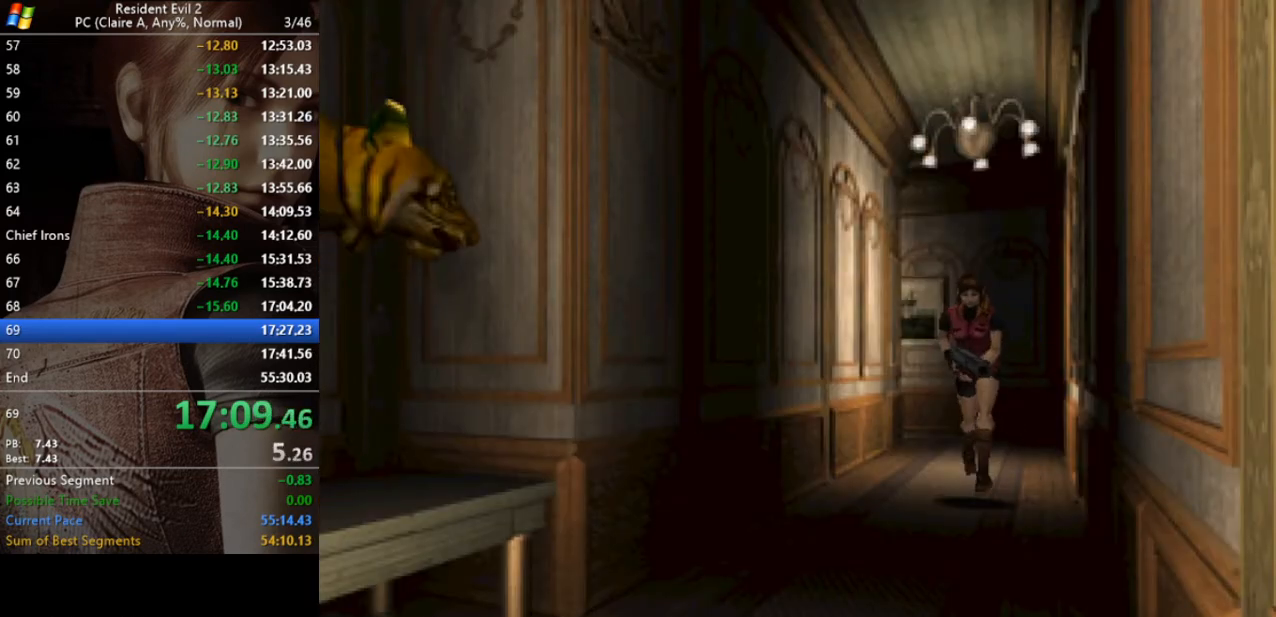
{"keys": ["run", "w"], "events": []}